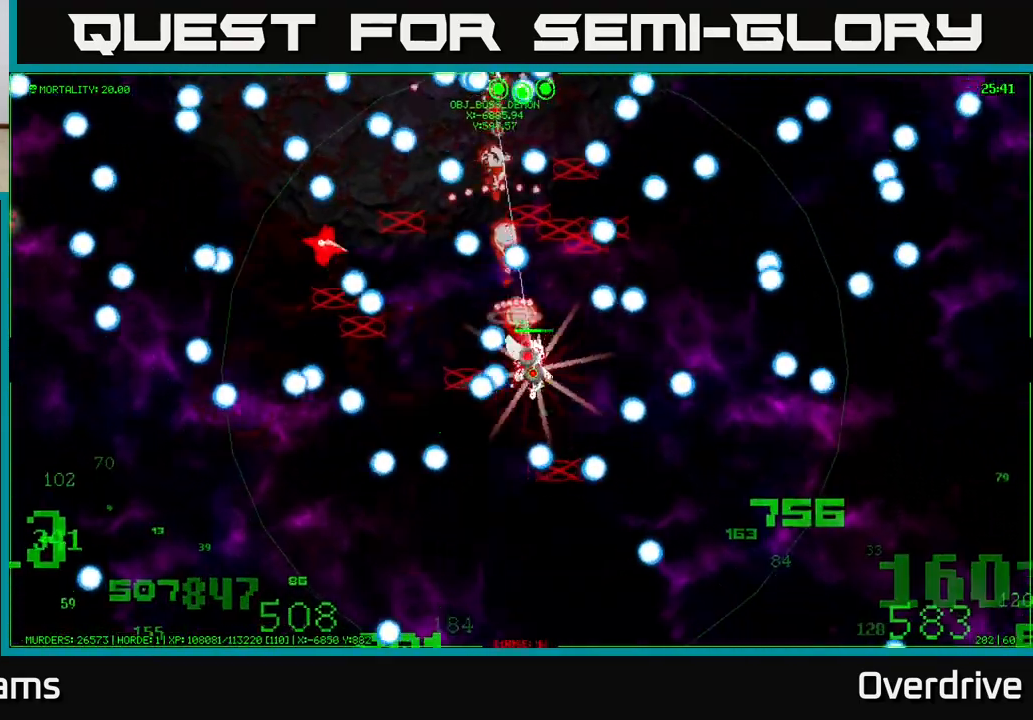
Gameplay with a controller (Xbox layout); each line is a JSON object with the inputs held at the frame after it. "events" lists button and stick changes between this image and that frame as [ms after this image, input, new state], when the widget could be followed in between. Not read: L3.
{"buttons": [], "left_stick": "up", "right_stick": "center", "events": [[217, "left_stick", "center"], [267, "left_stick", "right"], [367, "left_stick", "up"]]}
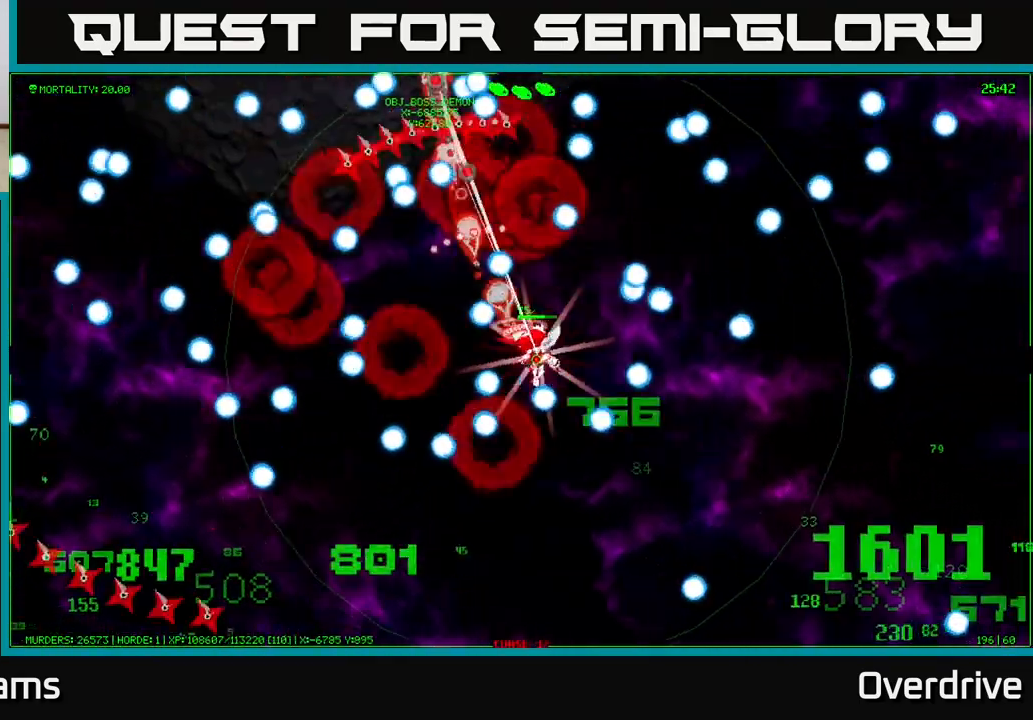
{"buttons": [], "left_stick": "up", "right_stick": "center", "events": [[150, "left_stick", "center"], [217, "left_stick", "down"], [383, "left_stick", "up"]]}
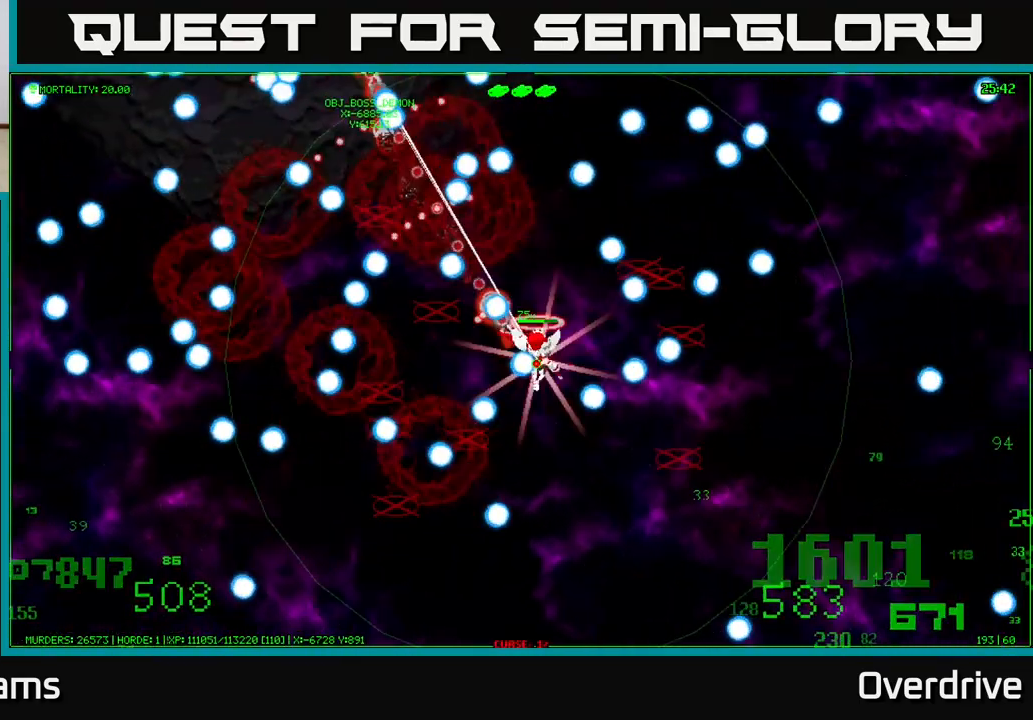
{"buttons": [], "left_stick": "down", "right_stick": "center", "events": [[333, "left_stick", "right"], [450, "left_stick", "down"]]}
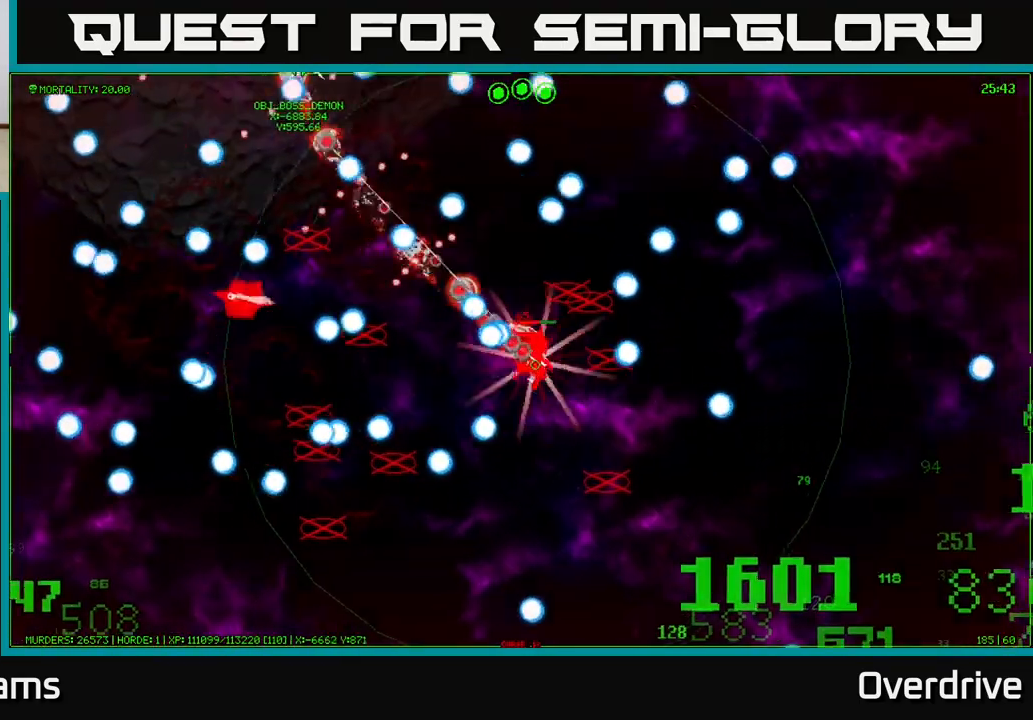
{"buttons": [], "left_stick": "down-left", "right_stick": "center", "events": [[333, "left_stick", "down-left"]]}
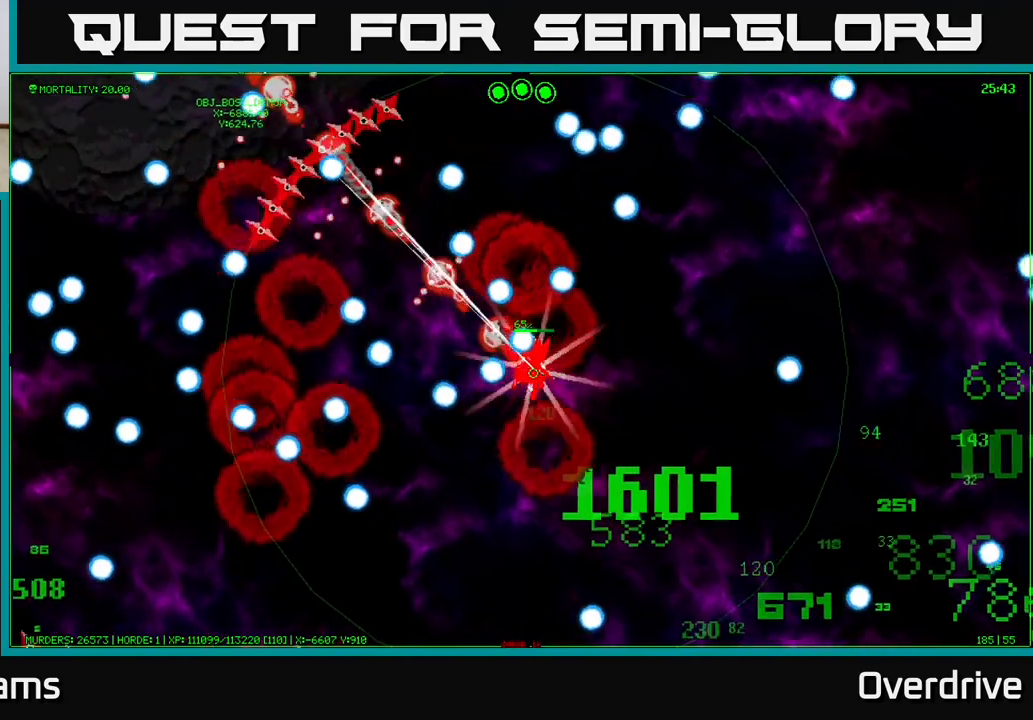
{"buttons": [], "left_stick": "down-left", "right_stick": "center", "events": []}
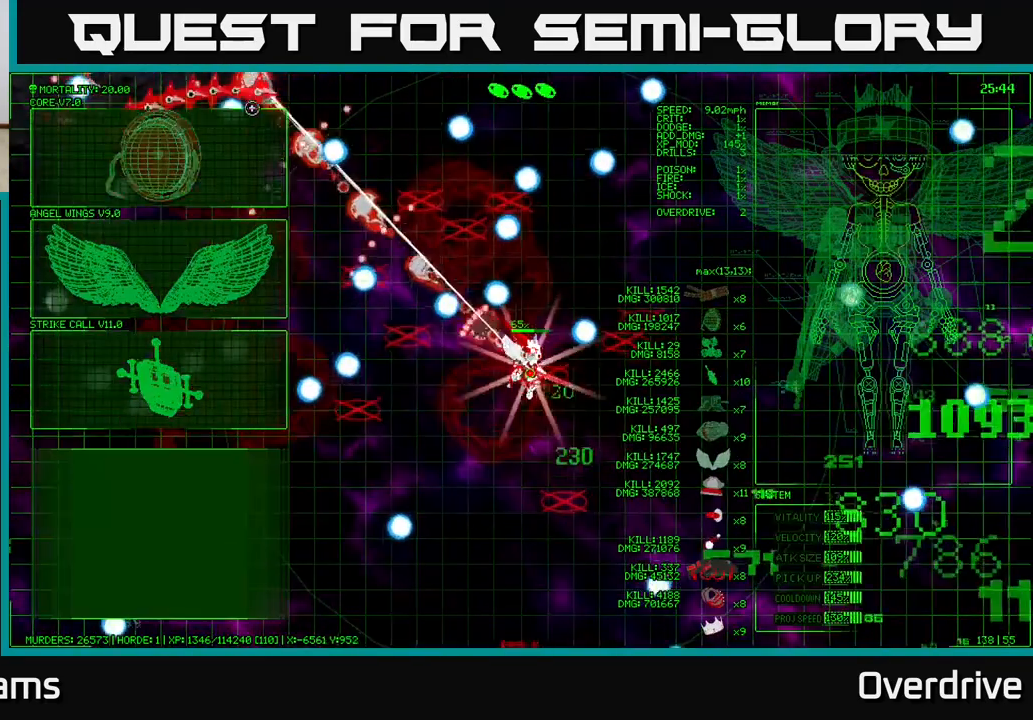
{"buttons": [], "left_stick": "center", "right_stick": "center", "events": [[250, "left_stick", "down"], [383, "left_stick", "center"]]}
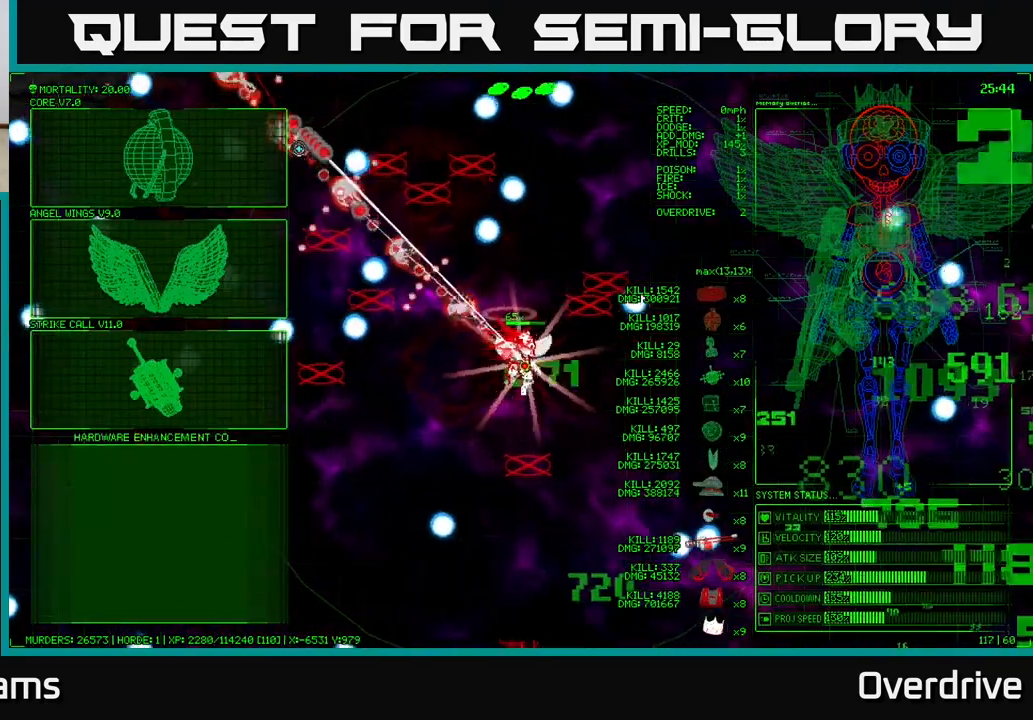
{"buttons": [], "left_stick": "left", "right_stick": "center", "events": [[67, "left_stick", "down-left"], [300, "left_stick", "left"]]}
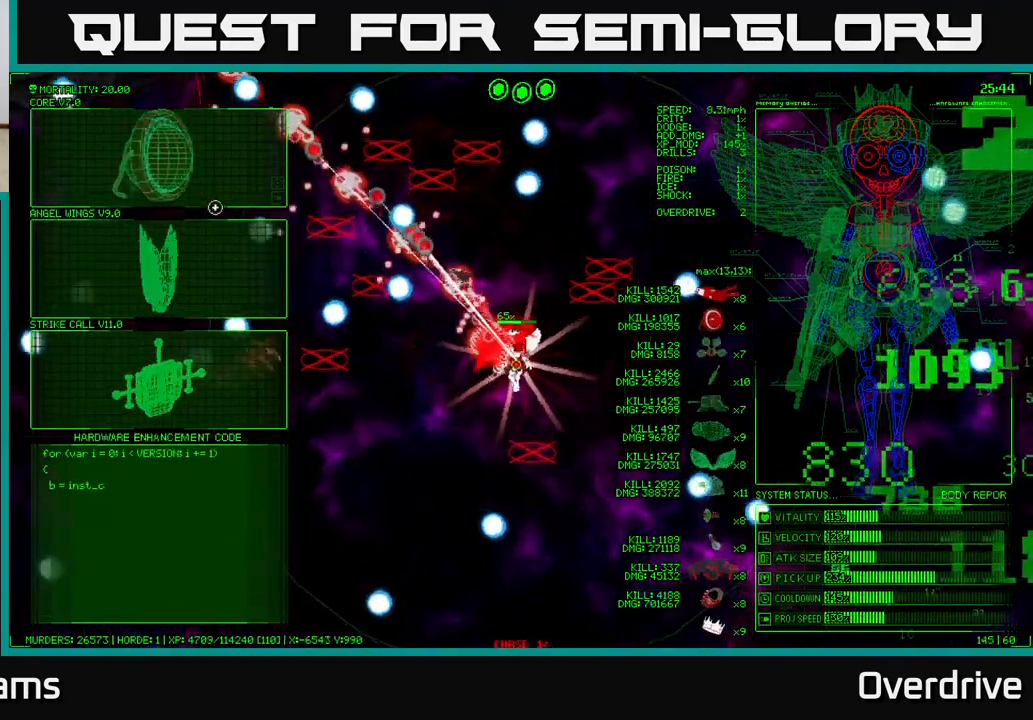
{"buttons": [], "left_stick": "down-left", "right_stick": "center", "events": [[150, "left_stick", "down-left"]]}
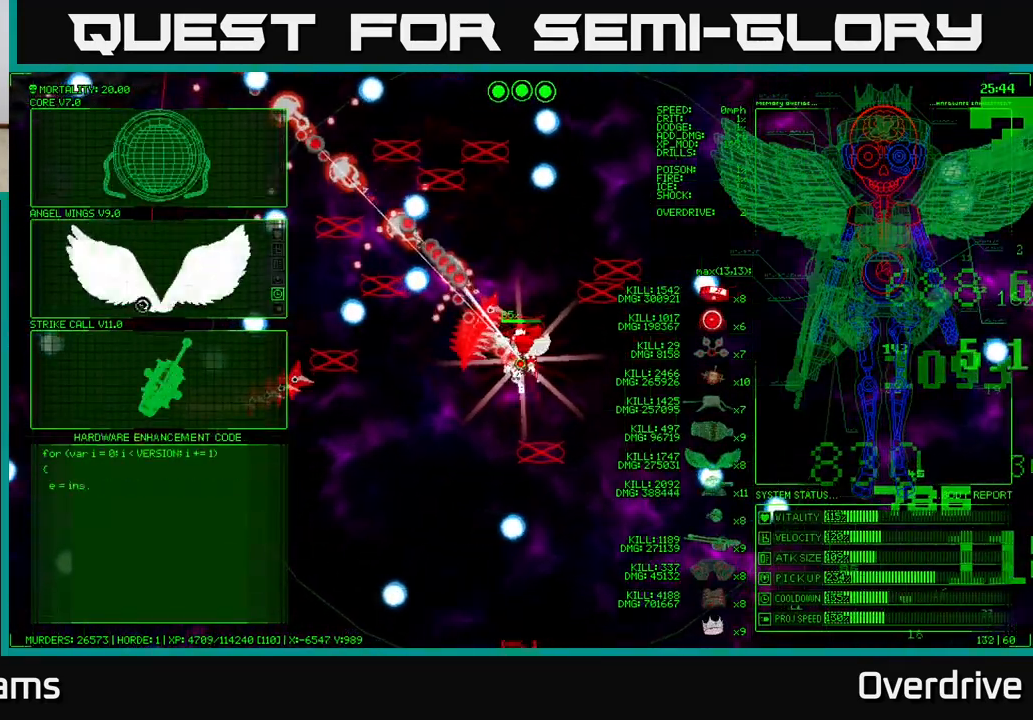
{"buttons": [], "left_stick": "up-left", "right_stick": "center", "events": [[167, "left_stick", "up-left"]]}
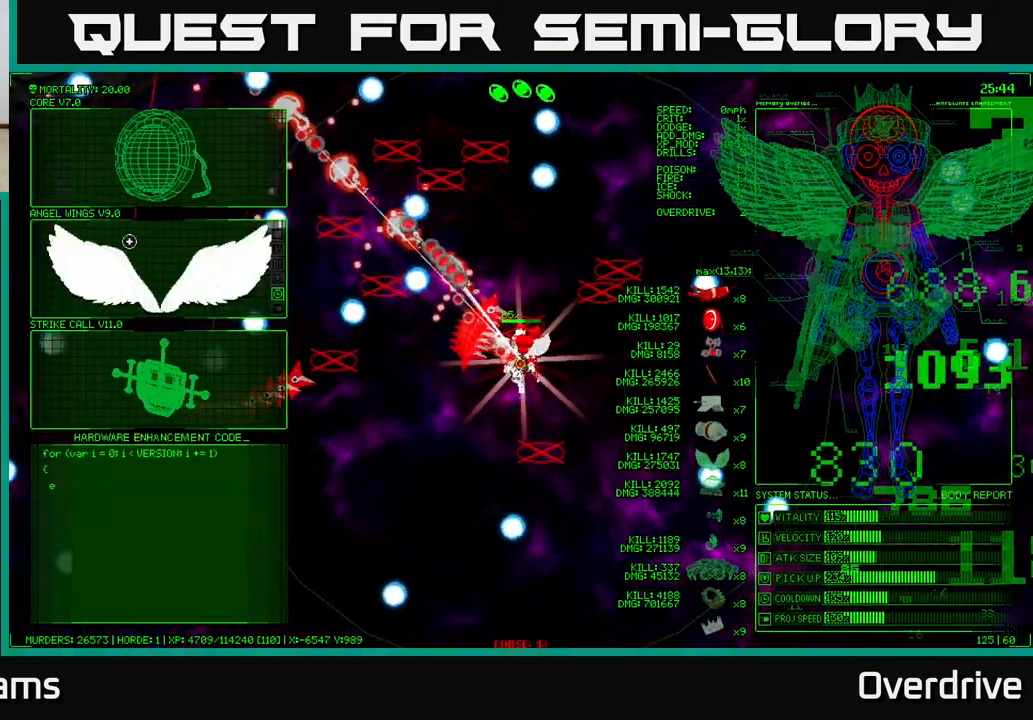
{"buttons": [], "left_stick": "left", "right_stick": "center", "events": [[233, "left_stick", "center"], [267, "A", "down"], [383, "A", "up"], [483, "left_stick", "left"]]}
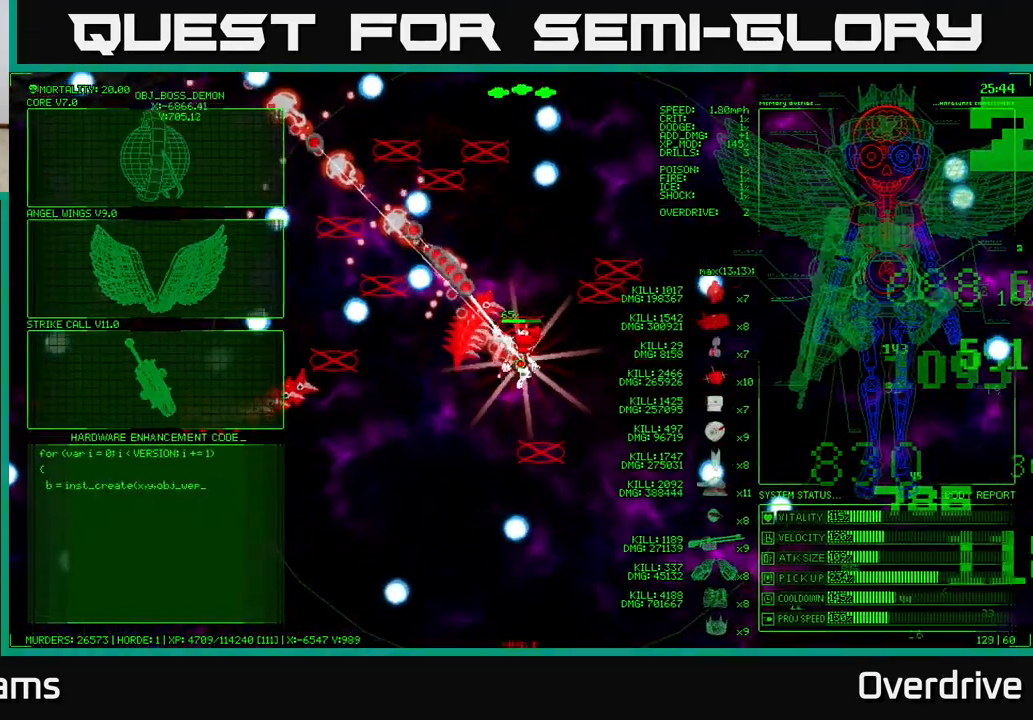
{"buttons": [], "left_stick": "center", "right_stick": "center", "events": [[83, "left_stick", "center"]]}
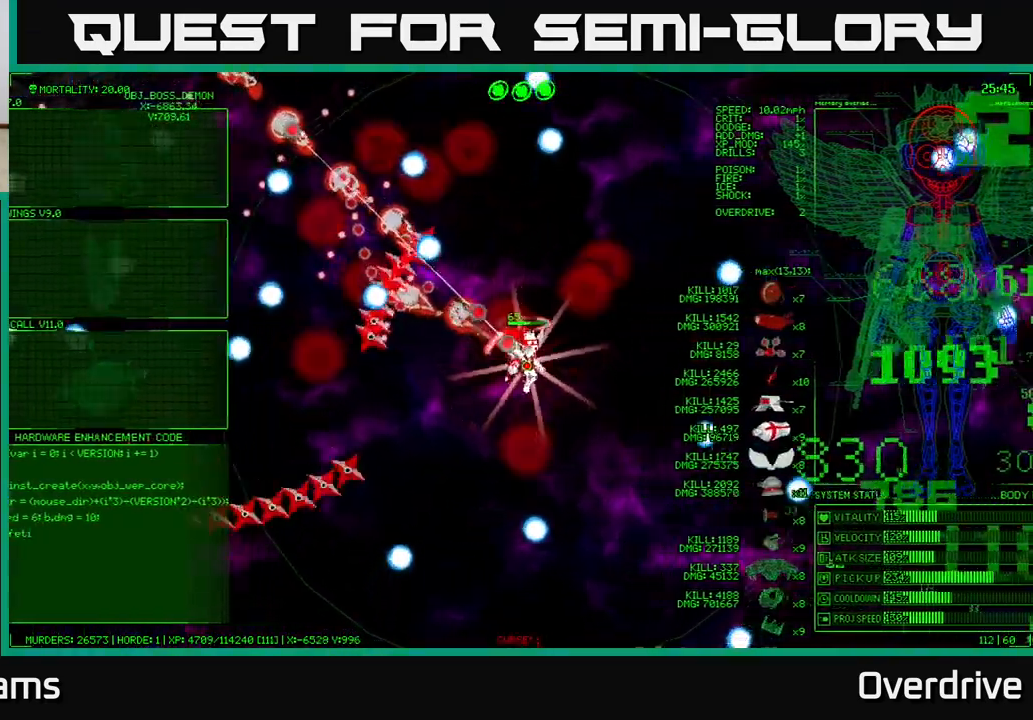
{"buttons": [], "left_stick": "center", "right_stick": "center", "events": []}
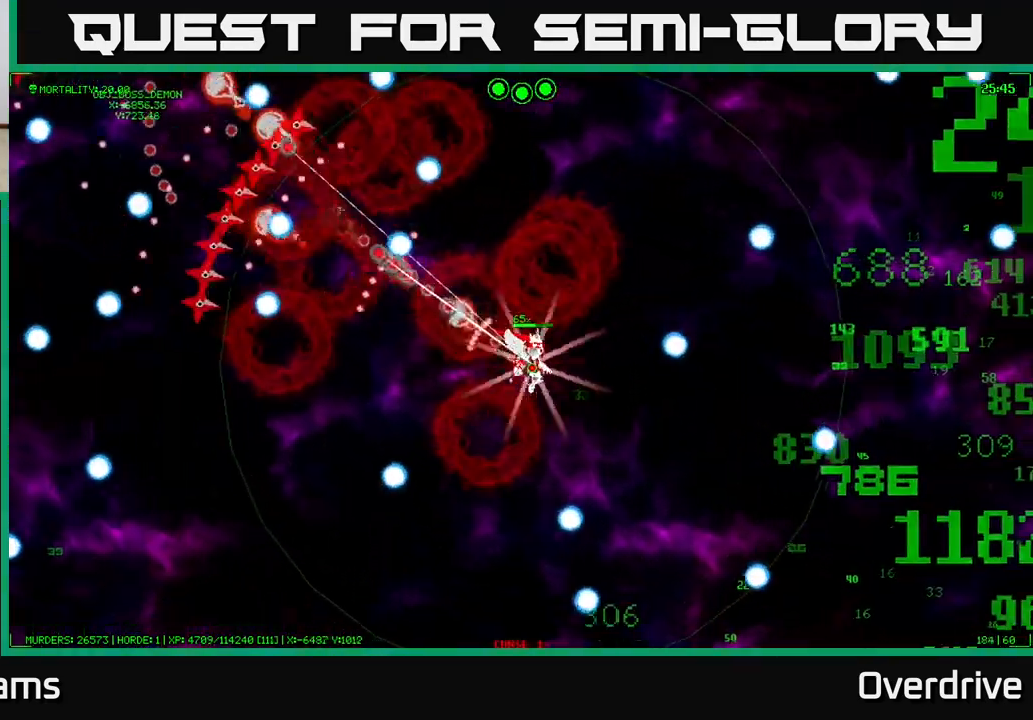
{"buttons": [], "left_stick": "down-left", "right_stick": "center", "events": [[67, "left_stick", "down"], [317, "left_stick", "down-left"]]}
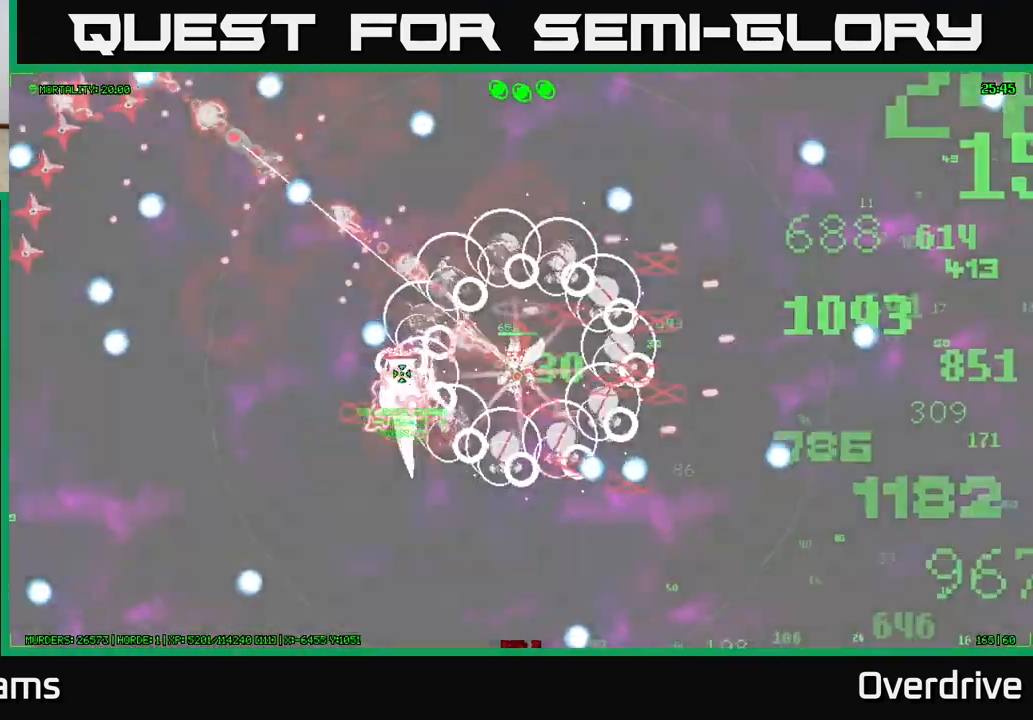
{"buttons": [], "left_stick": "down", "right_stick": "center", "events": [[167, "left_stick", "down"]]}
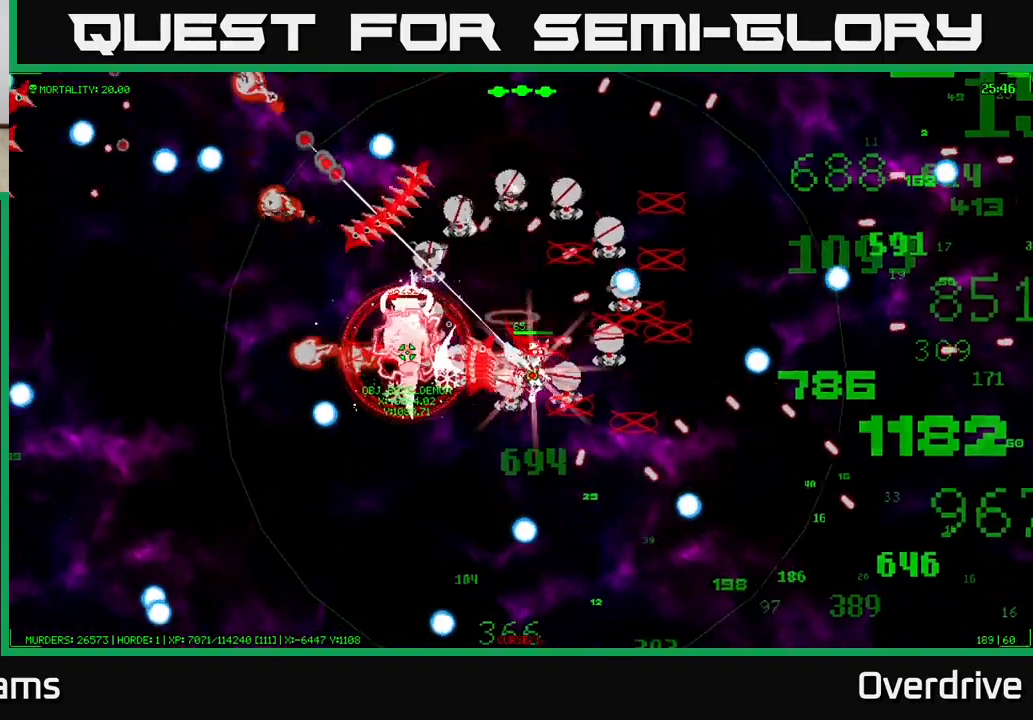
{"buttons": [], "left_stick": "up", "right_stick": "center", "events": [[417, "left_stick", "right"], [483, "left_stick", "up"]]}
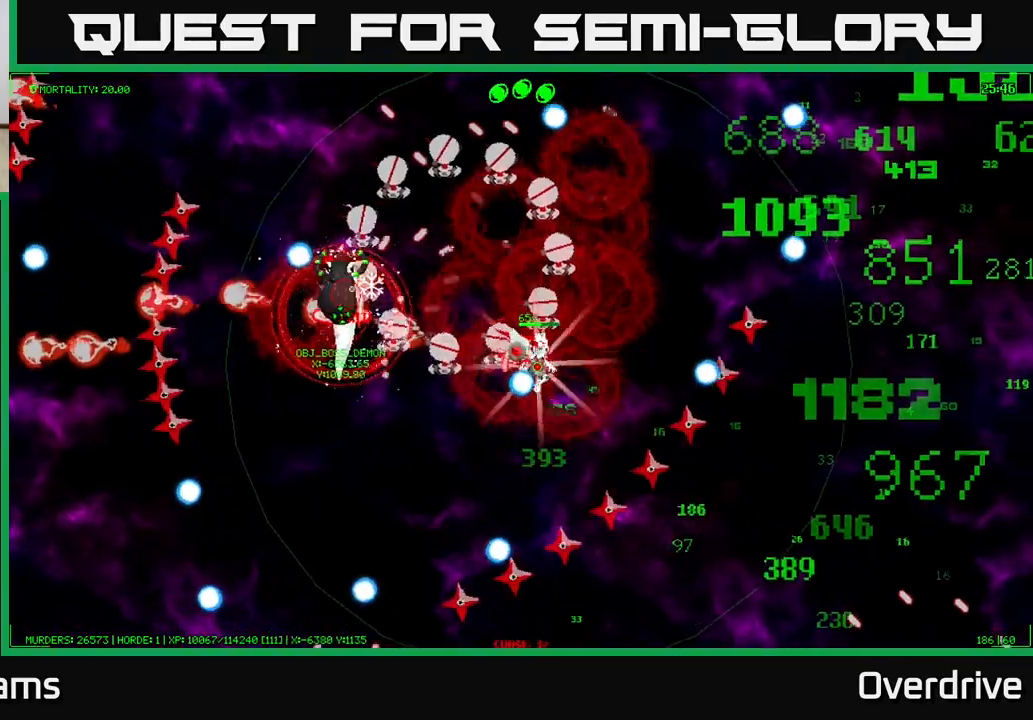
{"buttons": [], "left_stick": "up", "right_stick": "center"}
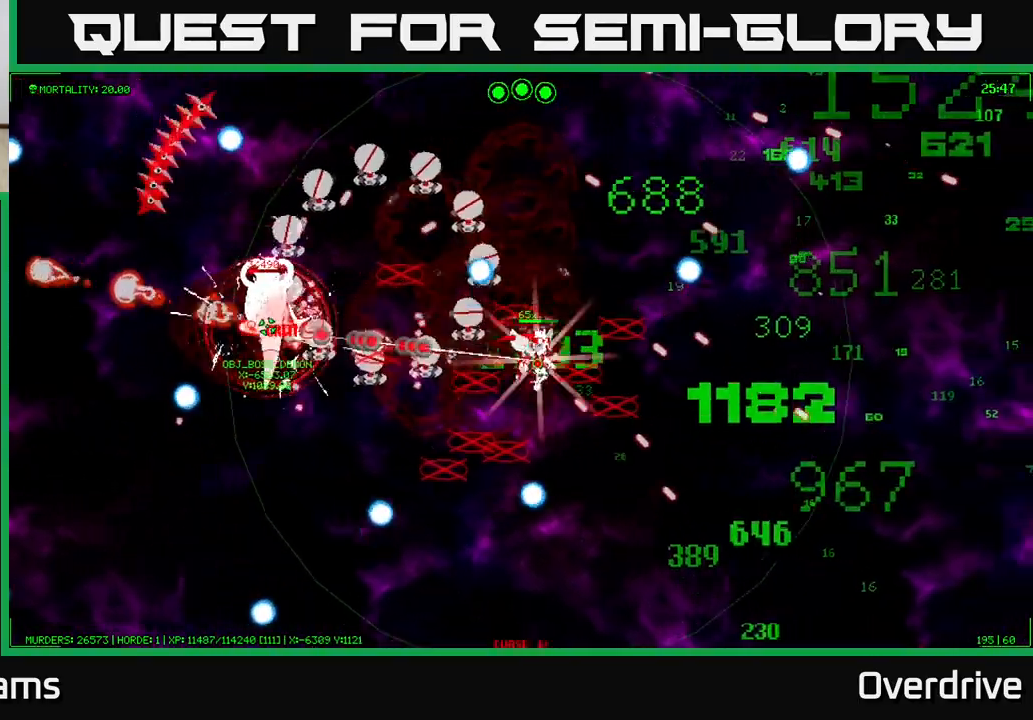
{"buttons": [], "left_stick": "down", "right_stick": "center", "events": [[200, "left_stick", "left"], [483, "left_stick", "down"]]}
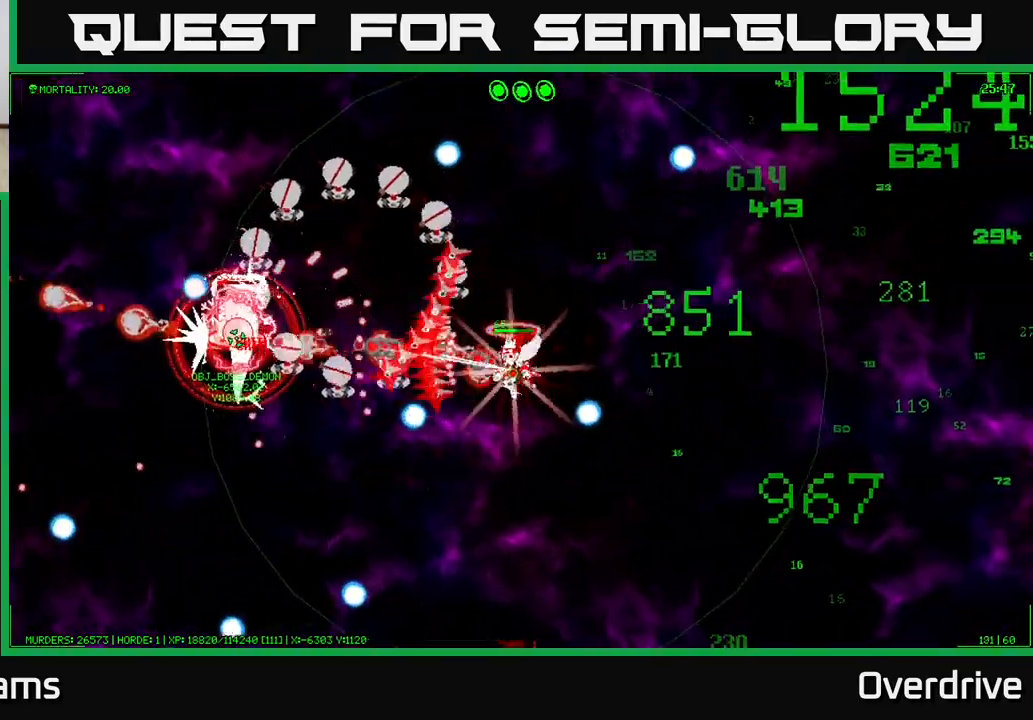
{"buttons": [], "left_stick": "up", "right_stick": "center", "events": [[483, "left_stick", "up"]]}
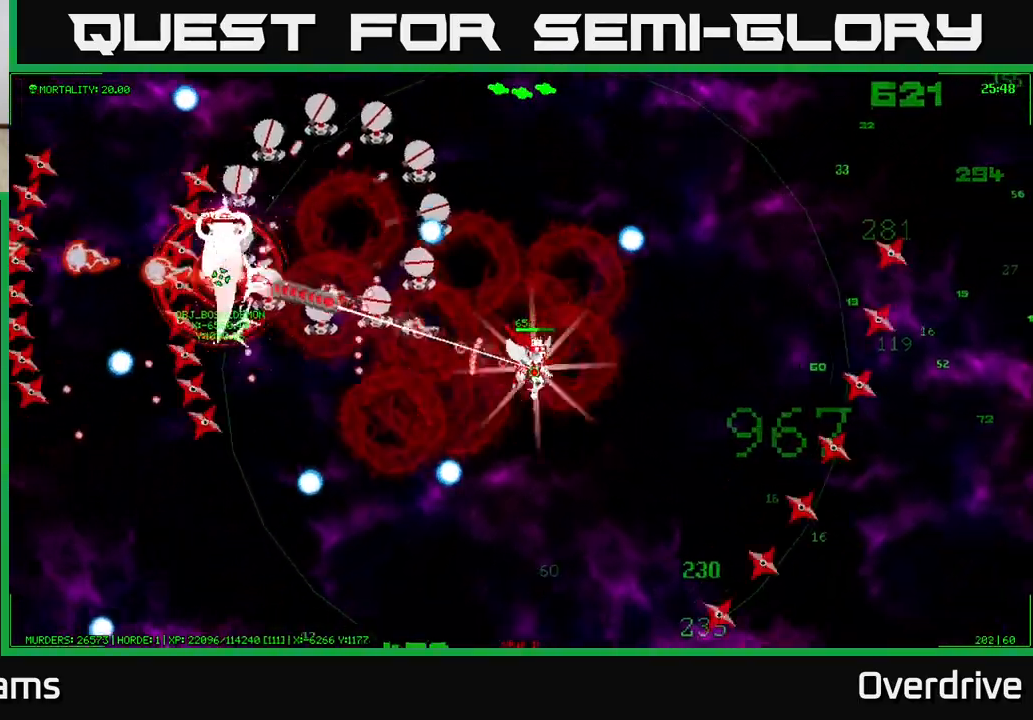
{"buttons": [], "left_stick": "up-left", "right_stick": "center", "events": [[383, "left_stick", "up-left"]]}
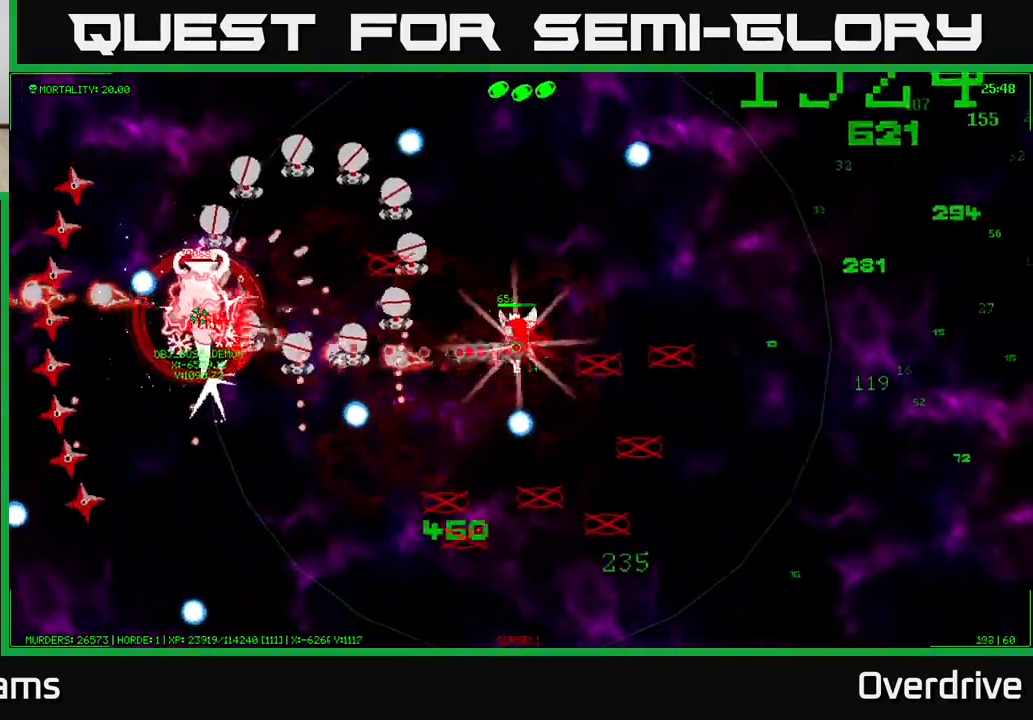
{"buttons": [], "left_stick": "down-left", "right_stick": "center", "events": [[117, "left_stick", "left"], [283, "left_stick", "down"], [433, "left_stick", "down-left"]]}
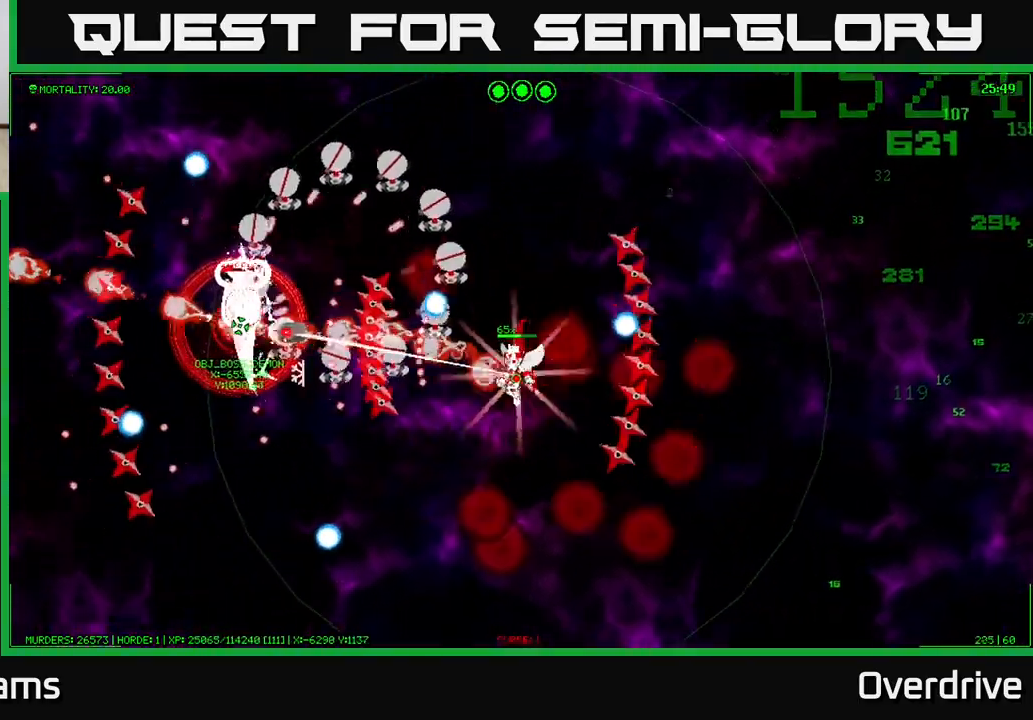
{"buttons": [], "left_stick": "down", "right_stick": "center", "events": [[50, "left_stick", "down"]]}
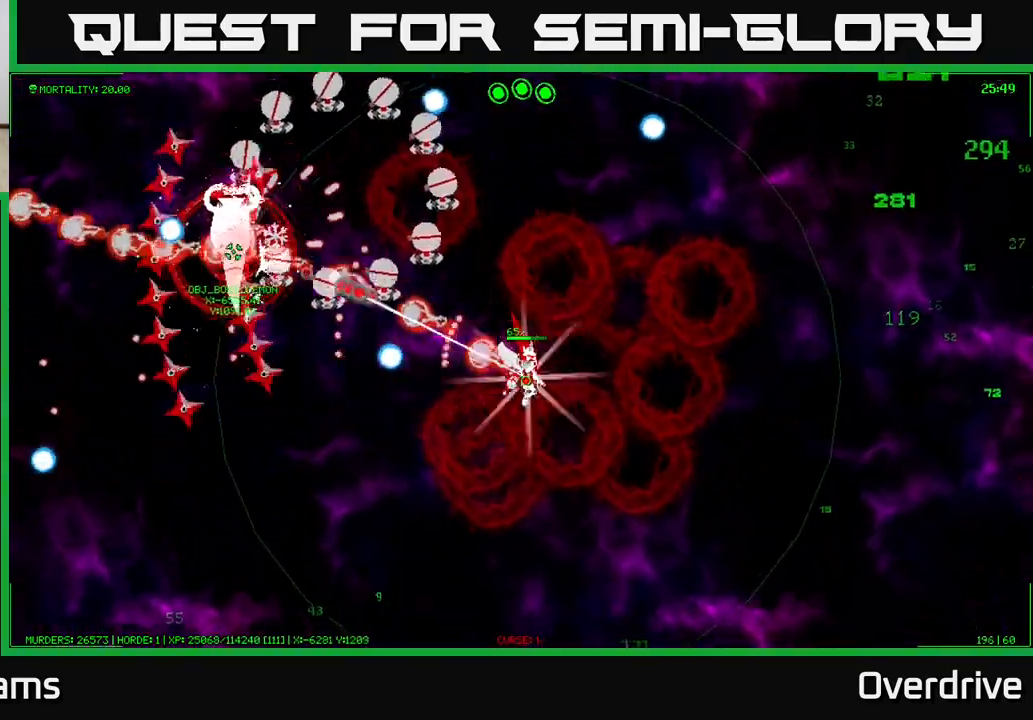
{"buttons": [], "left_stick": "left", "right_stick": "center", "events": [[33, "left_stick", "down-left"], [250, "left_stick", "left"]]}
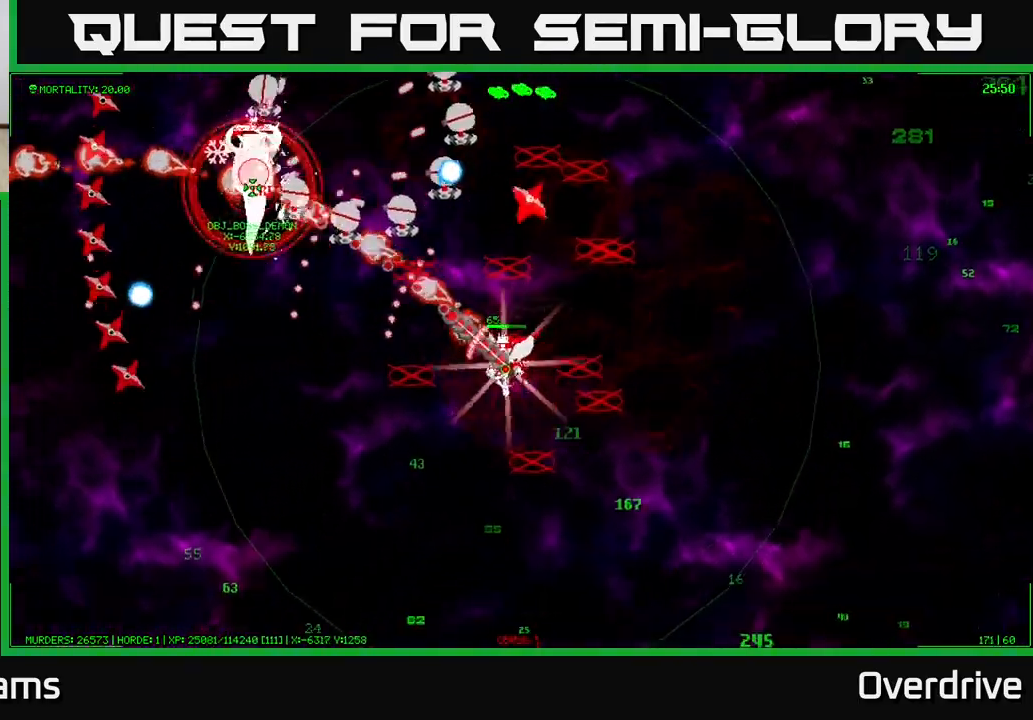
{"buttons": [], "left_stick": "left", "right_stick": "center", "events": []}
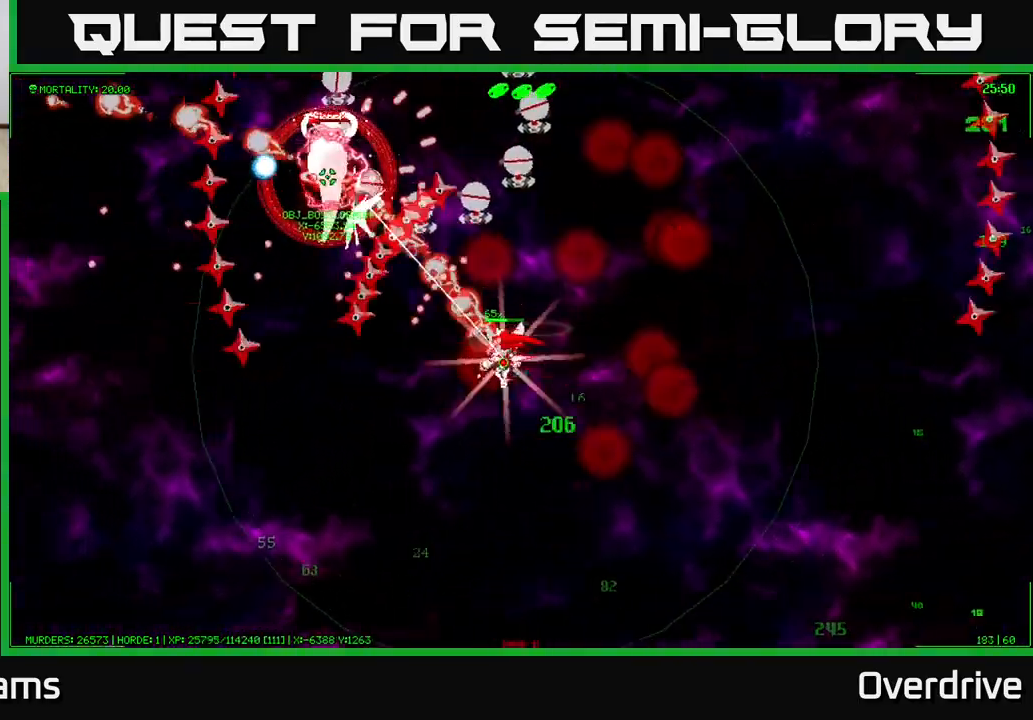
{"buttons": [], "left_stick": "left", "right_stick": "center", "events": [[250, "left_stick", "down"], [433, "left_stick", "left"]]}
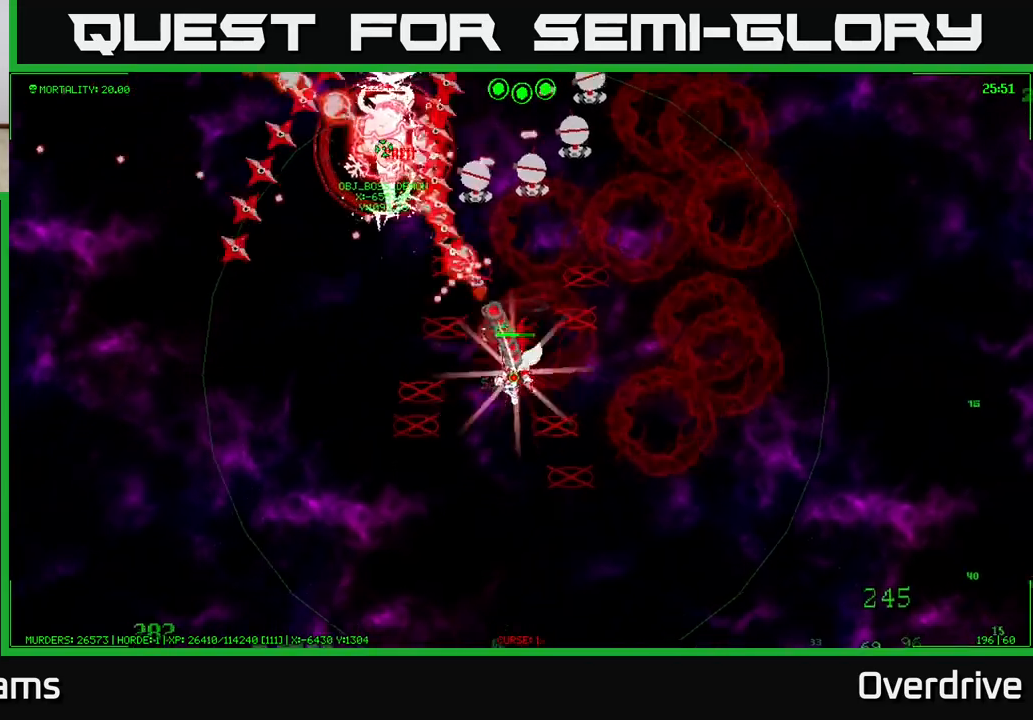
{"buttons": [], "left_stick": "center", "right_stick": "center", "events": [[33, "left_stick", "up-left"], [433, "left_stick", "center"]]}
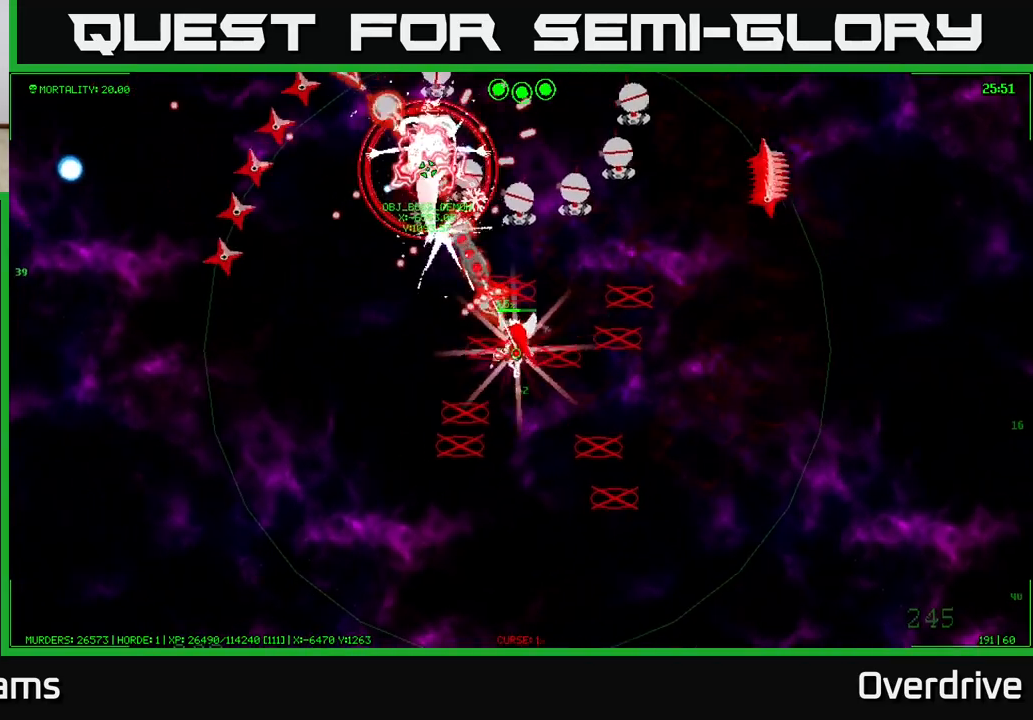
{"buttons": [], "left_stick": "down-left", "right_stick": "center", "events": [[100, "left_stick", "left"], [150, "left_stick", "down-left"]]}
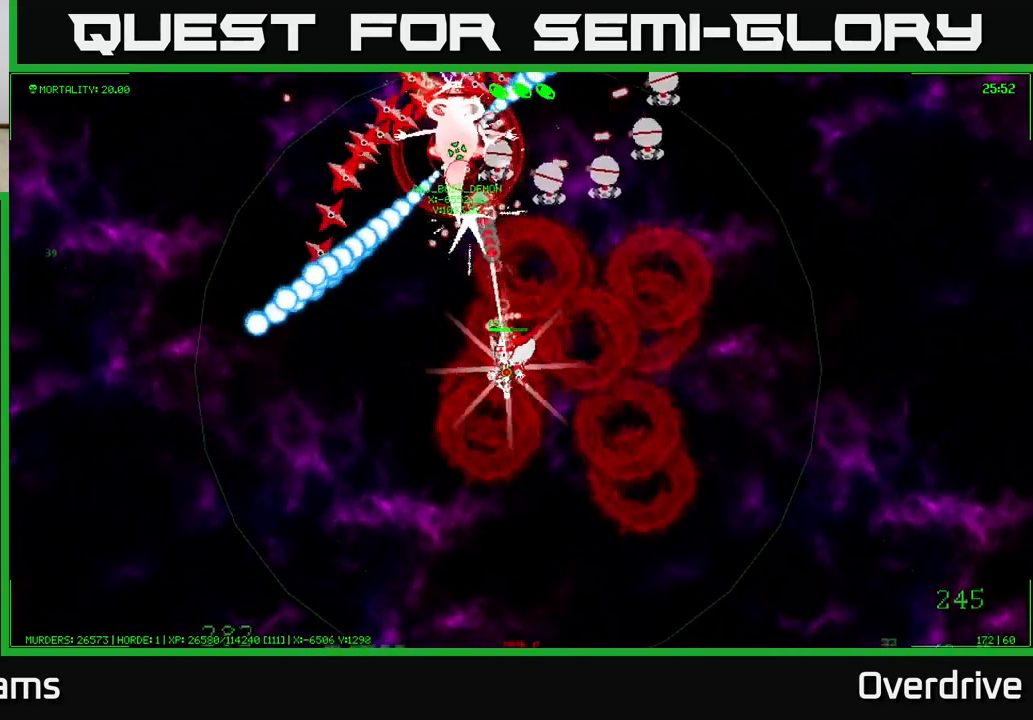
{"buttons": [], "left_stick": "up", "right_stick": "center", "events": [[217, "left_stick", "center"], [267, "left_stick", "right"], [400, "left_stick", "up"]]}
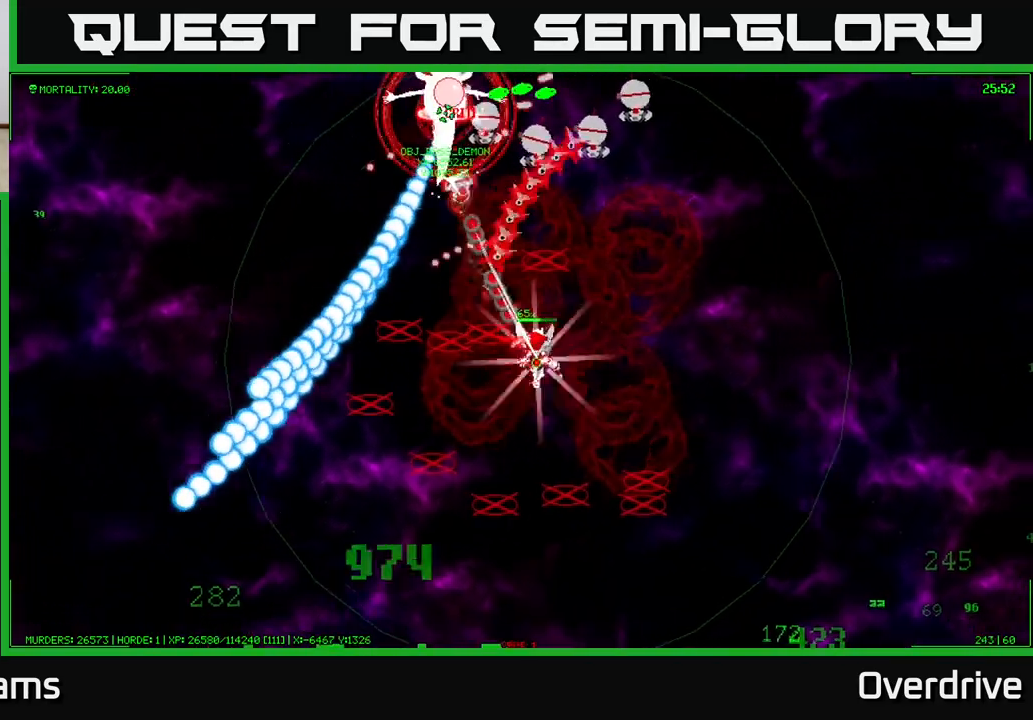
{"buttons": [], "left_stick": "up", "right_stick": "center", "events": []}
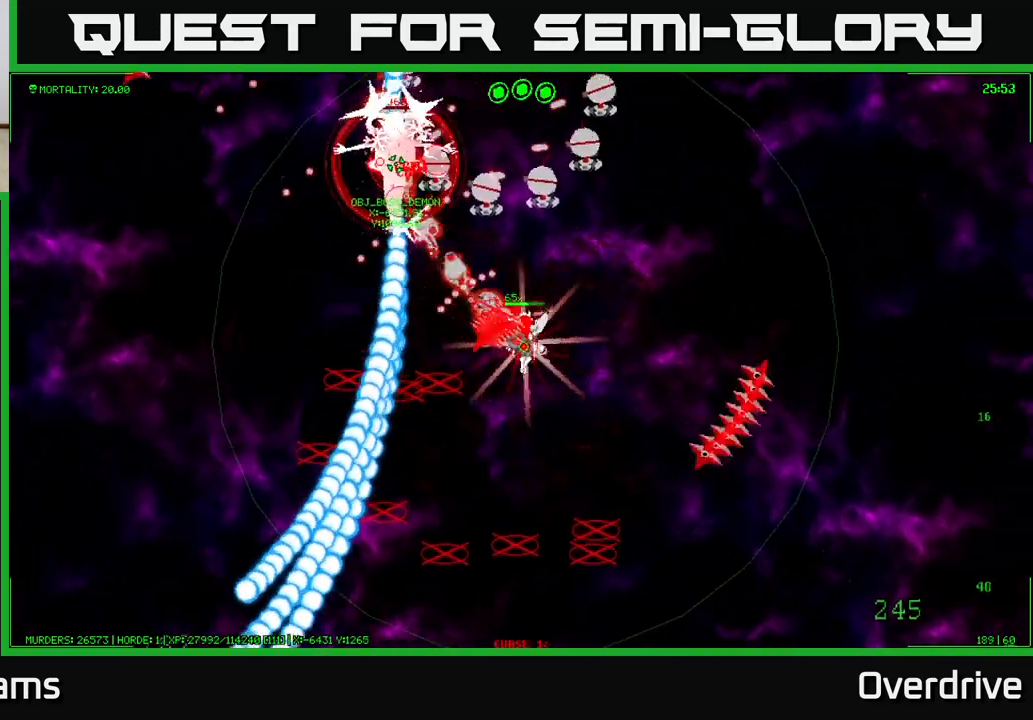
{"buttons": [], "left_stick": "up", "right_stick": "center", "events": []}
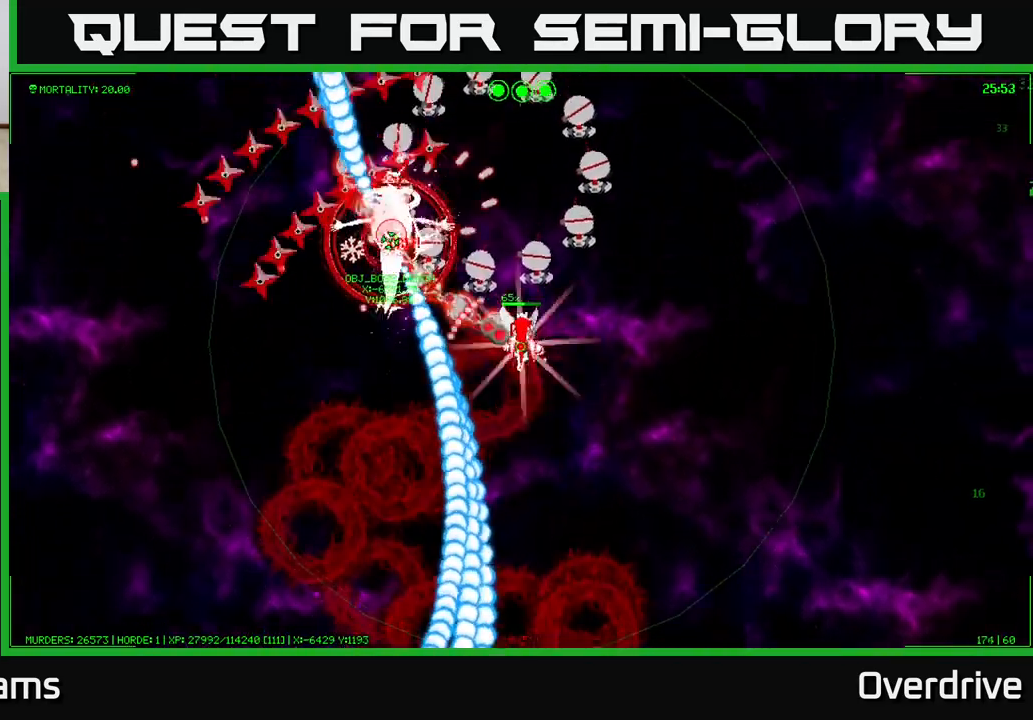
{"buttons": [], "left_stick": "up-left", "right_stick": "center", "events": [[217, "left_stick", "up-left"]]}